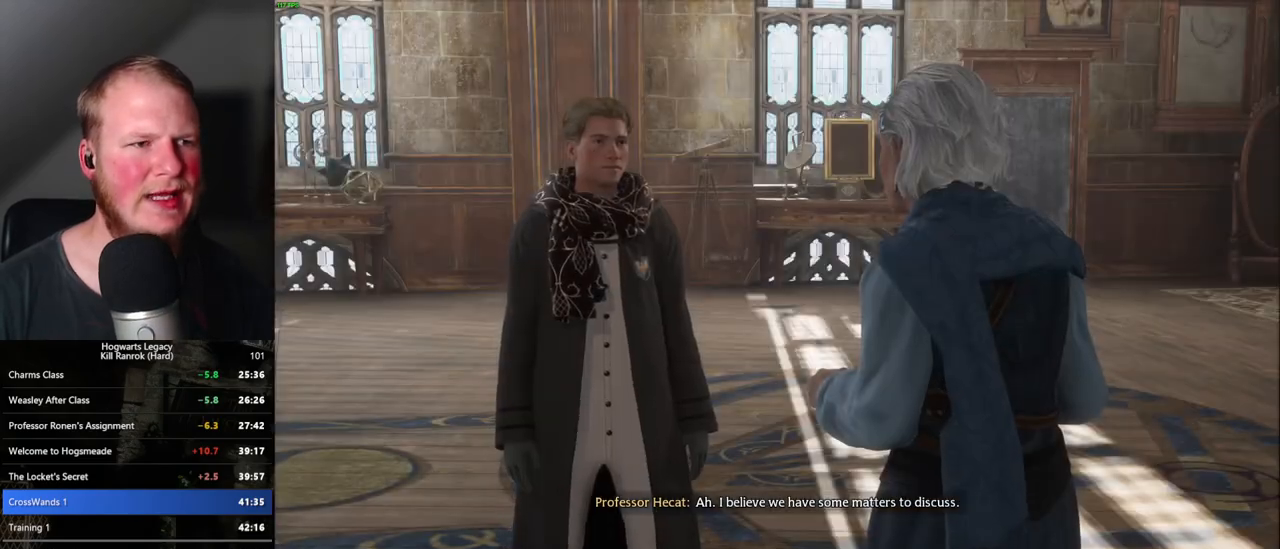
Gameplay with keyboard and mouse; each line is a JSON object with the keys and mouse buttons held at the frame after it. "events" lists presses ("down") and releases ("up") of ".", "/", "0", "1", "2", "3", "4", "5", "6", "7", "8", "9", "a", "alt_l", "alt_r", "b", "backslash", "backspace", "c", "caps_lock", "comma", "ctrl_l", "ctrl_r", "d", "e", "equals", "escape", "f", "f1", "f10", "f11", "f12", "f2", "f3", "f4", "f5", "f6", "f7", "f8", "f9", "g", "h", "i", "j", "k", "l", "lbracket", "m", "minus", "n", "o", "p", "q", "quote", "r", "rbracket", "return", "s", "semicolon", "shift_l", "shift_r", "space", "super_l", "super_r", "t", "tab", "tilde", "u", "v", "w", "x", "y", "z", "mouse_left", "mouse_wheel", "mouse_right", "mouse_mb4" and "mouse_mb5" between this image and that frame as [ms after this image, input, new state], when the widget could be followed in between. "mouse_left", "mouse_wheel", "mouse_right", "mouse_mb4", "mouse_mb5" = the "left", "wheel", "right", "mb4", "mb5" buttons of the "mouse" list. No other keys are recorded. "wheel" means that the mouse wheel is clicked or scrolled. Mouse movement is not recorded.
{"keys": ["q", "space"], "mouse": [], "events": [[17, "space", "down"], [67, "q", "up"], [83, "space", "up"], [150, "q", "down"], [150, "space", "down"], [233, "q", "up"], [233, "space", "up"], [317, "q", "down"], [317, "space", "down"], [367, "q", "up"], [367, "space", "up"], [383, "mouse_wheel", "down"], [400, "mouse_wheel", "up"], [450, "q", "down"], [467, "space", "down"]]}
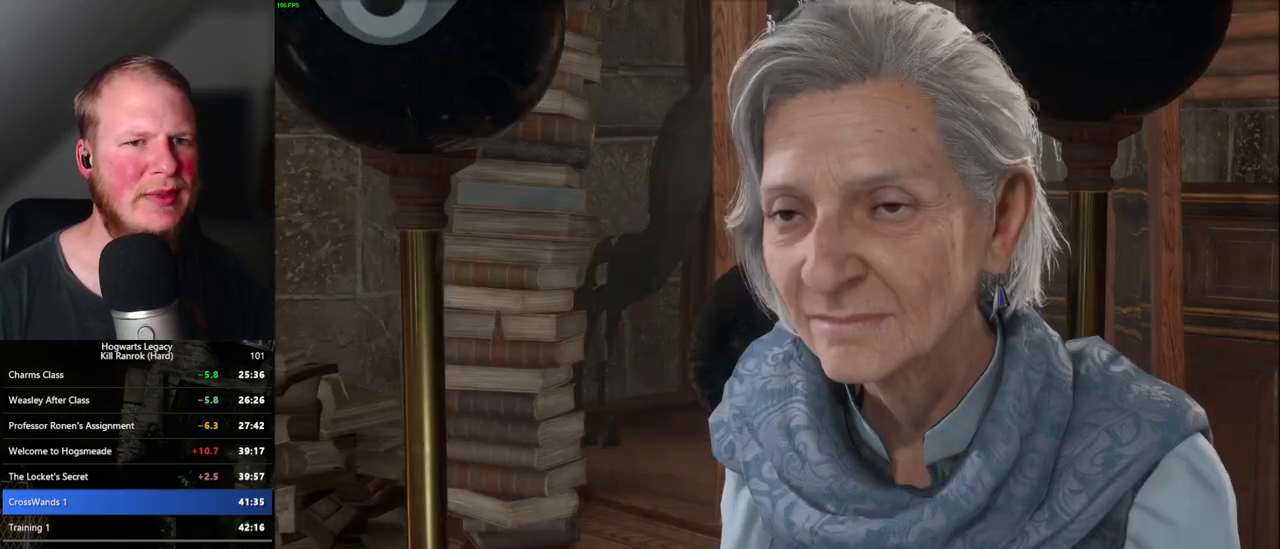
{"keys": [], "mouse": [], "events": [[17, "space", "up"], [33, "q", "up"], [100, "q", "down"], [117, "space", "down"], [167, "q", "up"], [167, "space", "up"], [217, "mouse_wheel", "down"], [233, "mouse_wheel", "up"], [250, "q", "down"], [267, "space", "down"], [317, "q", "up"], [317, "space", "up"], [400, "q", "down"], [417, "space", "down"], [467, "space", "up"], [483, "mouse_wheel", "down"], [483, "q", "up"], [500, "mouse_wheel", "up"]]}
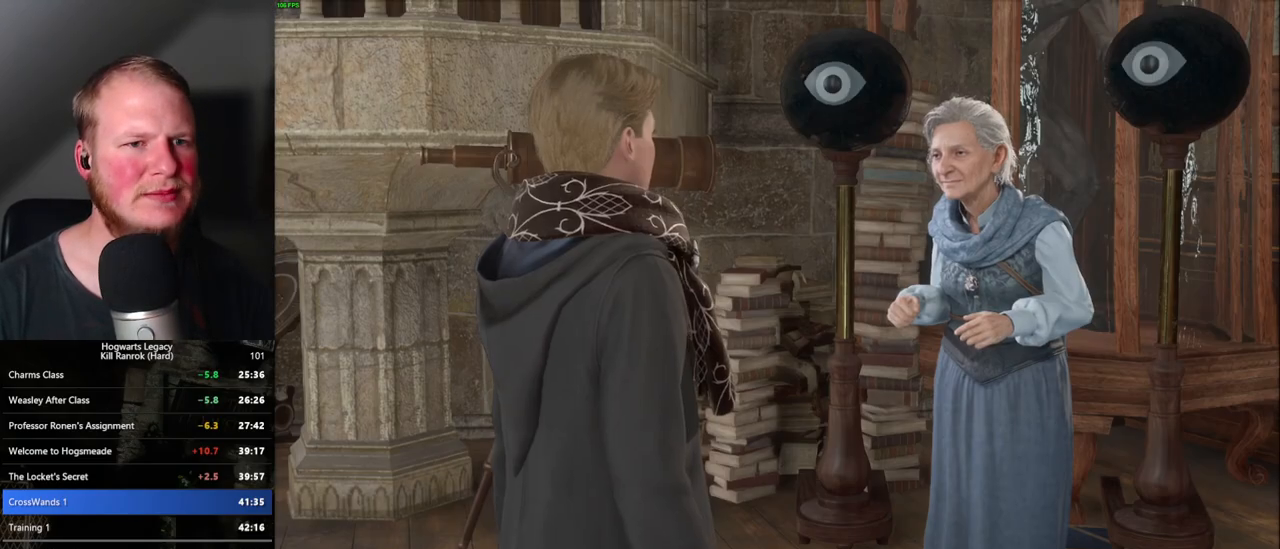
{"keys": ["q", "space"], "mouse": [], "events": [[33, "mouse_wheel", "down"], [50, "mouse_wheel", "up"], [50, "q", "down"], [67, "space", "down"], [100, "q", "up"], [100, "space", "up"], [200, "q", "down"], [200, "space", "down"], [267, "q", "up"], [267, "space", "up"], [317, "mouse_wheel", "down"], [350, "mouse_wheel", "up"], [350, "q", "down"], [350, "space", "down"], [367, "mouse_wheel", "down"], [400, "mouse_wheel", "up"], [400, "q", "up"], [400, "space", "up"], [433, "mouse_wheel", "down"], [450, "mouse_wheel", "up"], [483, "q", "down"], [500, "space", "down"]]}
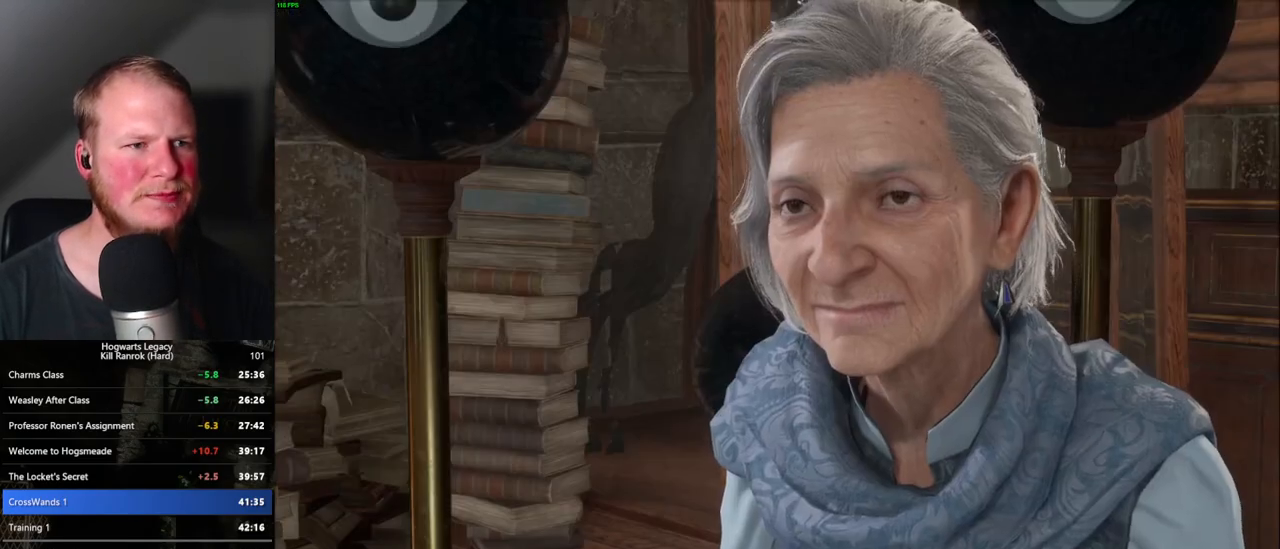
{"keys": [], "mouse": [], "events": [[50, "q", "up"], [50, "space", "up"], [150, "q", "down"], [150, "space", "down"], [200, "q", "up"], [200, "space", "up"], [267, "mouse_wheel", "down"], [300, "mouse_wheel", "up"], [300, "q", "down"], [300, "space", "down"], [333, "q", "up"], [333, "space", "up"], [433, "q", "down"], [433, "space", "down"], [500, "q", "up"], [500, "space", "up"]]}
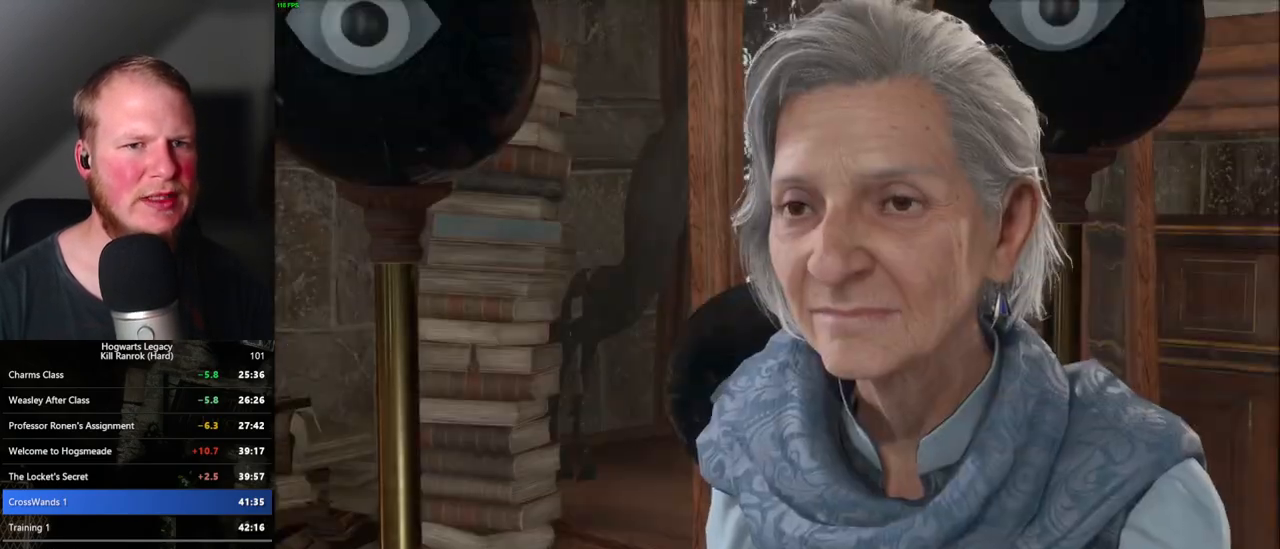
{"keys": [], "mouse": ["wheel"], "events": [[67, "mouse_wheel", "down"], [83, "mouse_wheel", "up"], [83, "q", "down"], [83, "space", "down"], [100, "mouse_wheel", "down"], [133, "mouse_wheel", "up"], [133, "space", "up"], [150, "q", "up"], [167, "mouse_wheel", "down"], [233, "mouse_wheel", "up"], [233, "q", "down"], [233, "space", "down"], [283, "space", "up"], [317, "q", "up"], [367, "q", "down"], [383, "space", "down"], [433, "mouse_wheel", "down"], [433, "space", "up"], [450, "mouse_wheel", "up"], [450, "q", "up"], [483, "mouse_wheel", "down"]]}
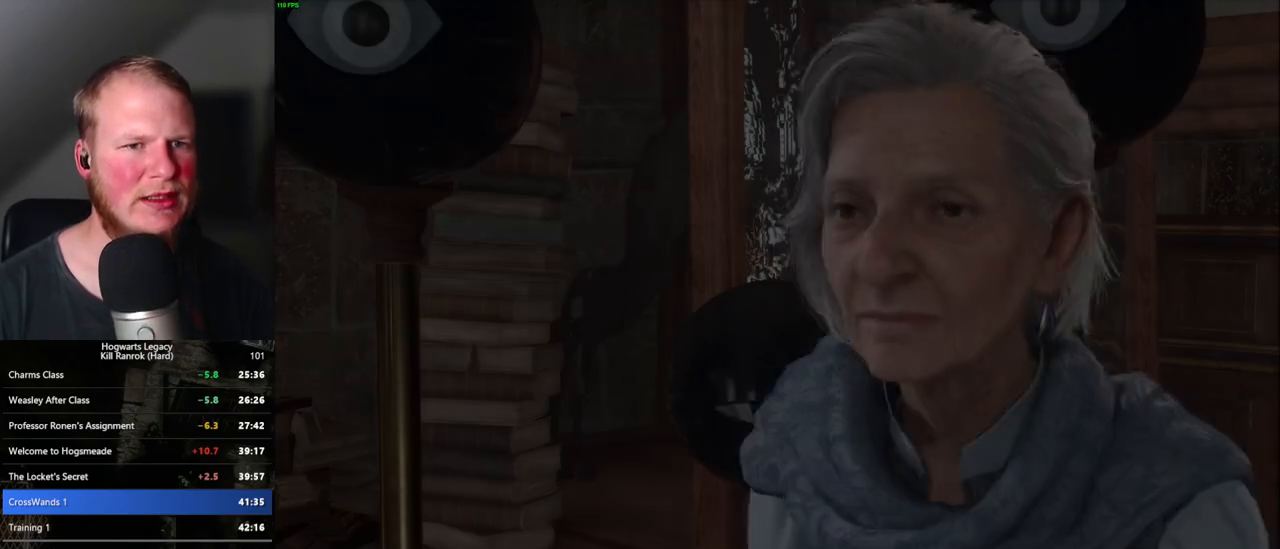
{"keys": [], "mouse": [], "events": [[17, "q", "down"], [33, "mouse_wheel", "up"], [33, "space", "down"], [83, "q", "up"], [83, "space", "up"]]}
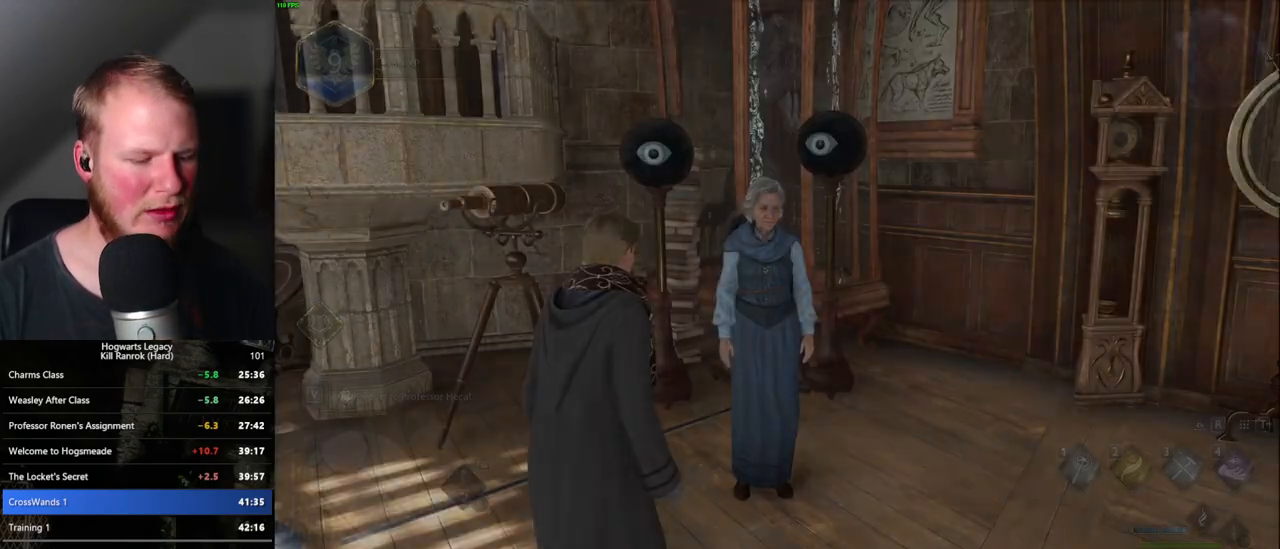
{"keys": [], "mouse": [], "events": [[117, "m", "down"], [217, "m", "up"]]}
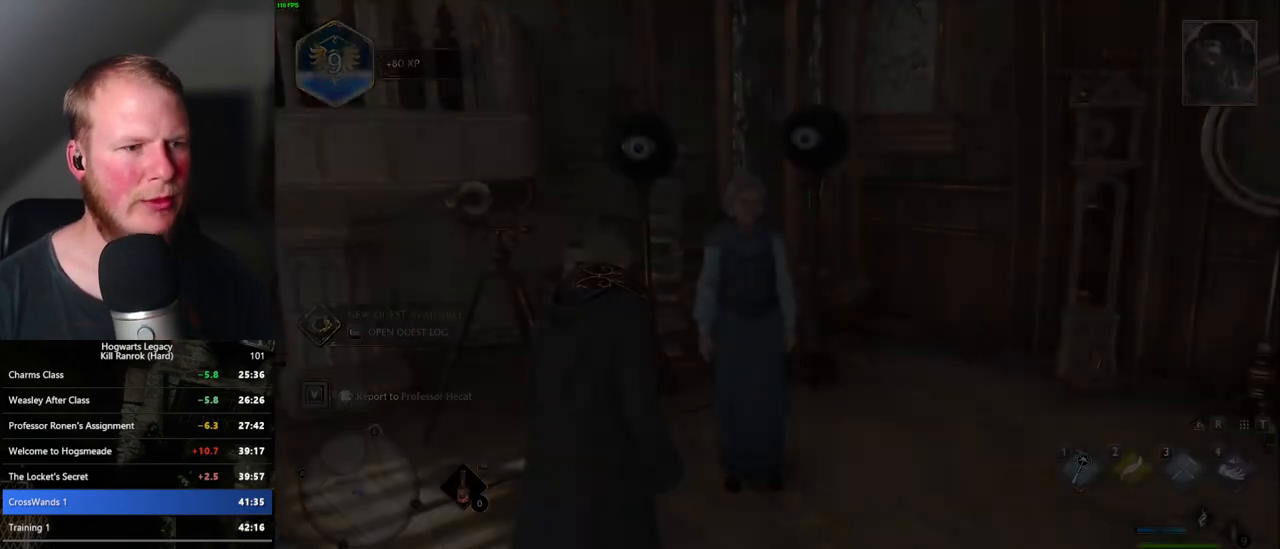
{"keys": [], "mouse": [], "events": []}
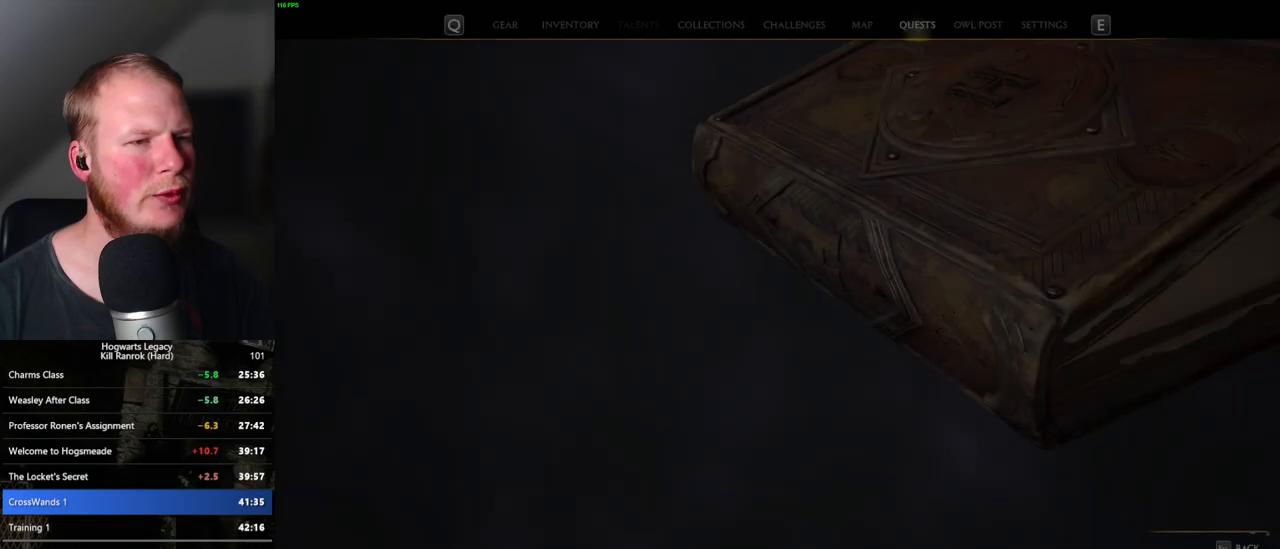
{"keys": [], "mouse": [], "events": []}
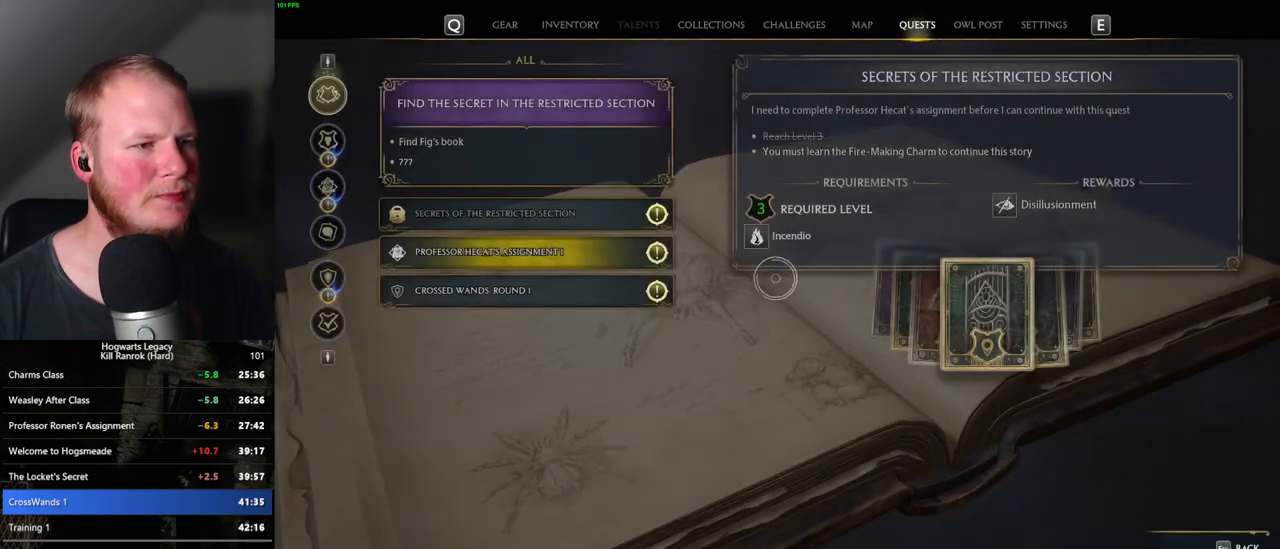
{"keys": [], "mouse": [], "events": [[233, "n", "down"], [367, "n", "up"]]}
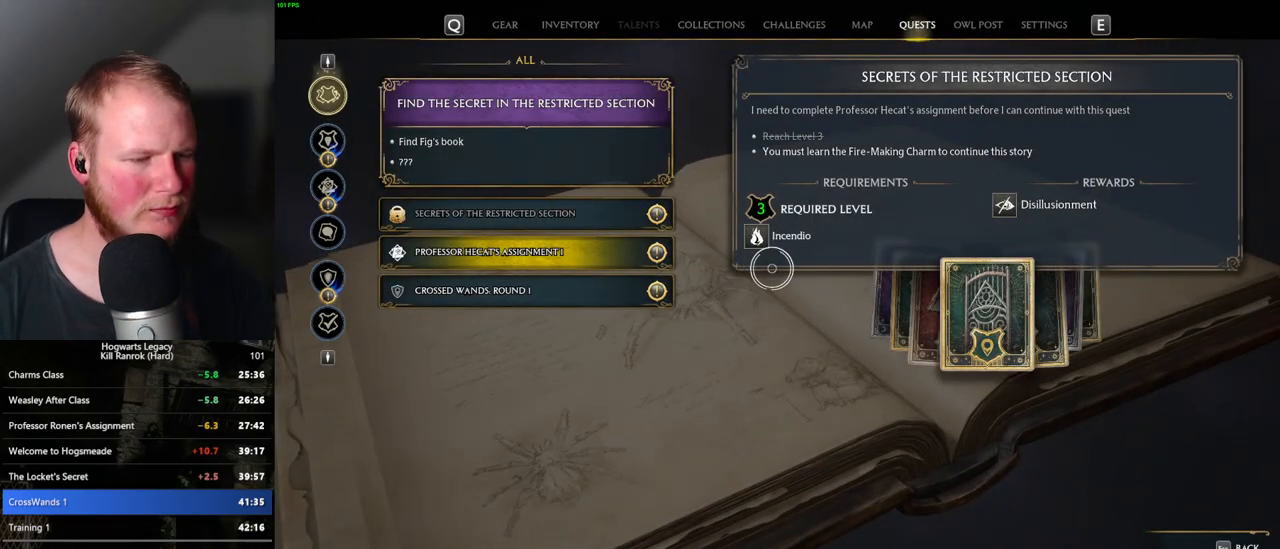
{"keys": [], "mouse": [], "events": [[33, "m", "down"], [117, "m", "up"]]}
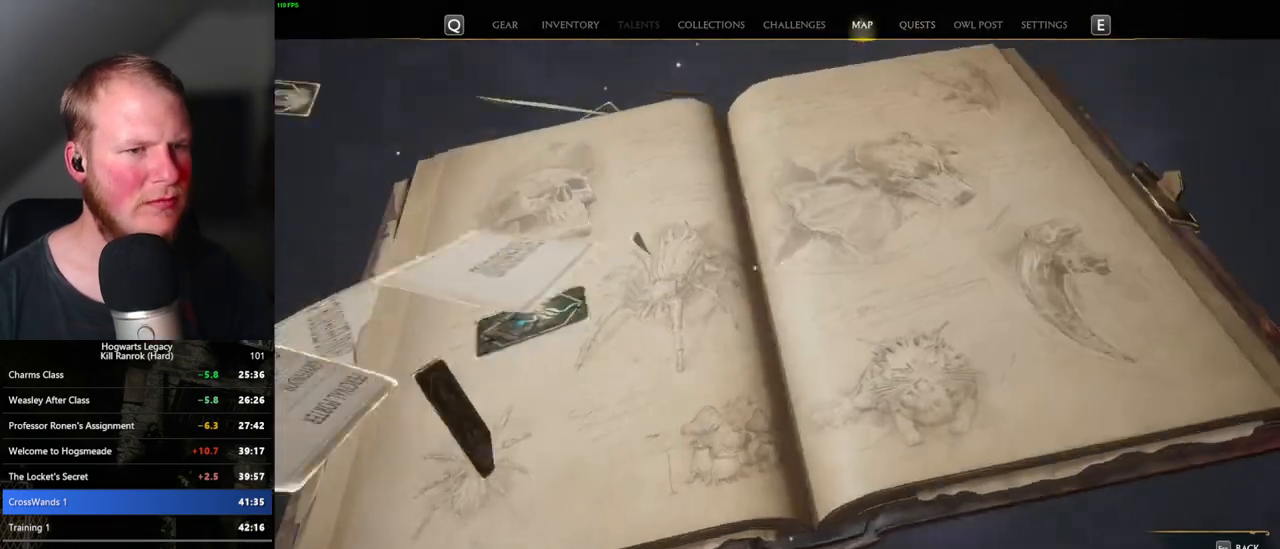
{"keys": [], "mouse": [], "events": []}
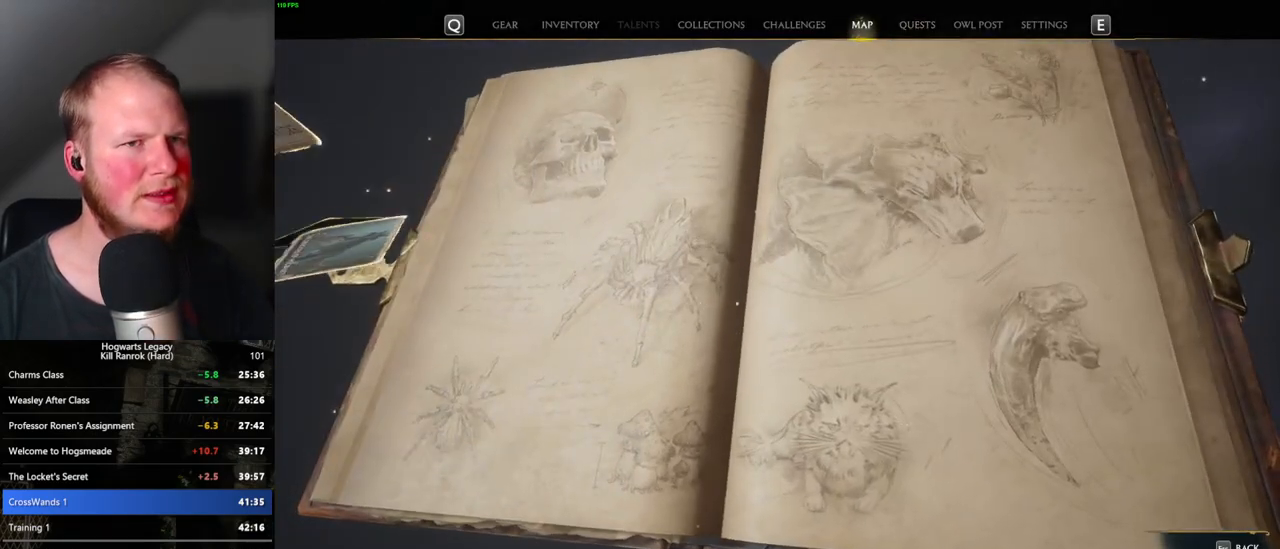
{"keys": [], "mouse": [], "events": []}
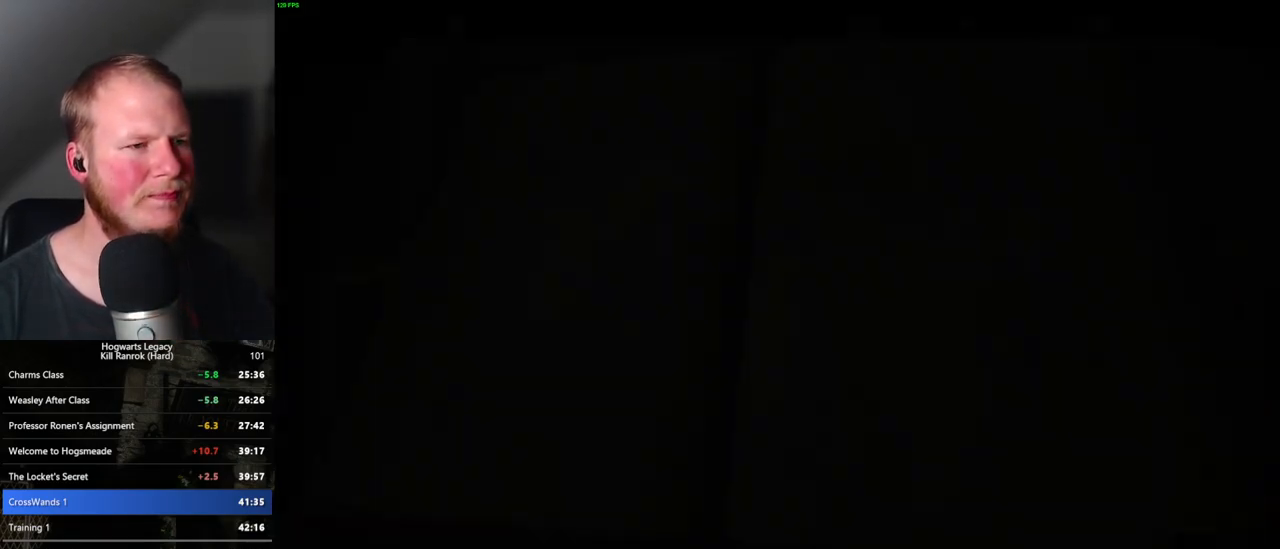
{"keys": [], "mouse": [], "events": []}
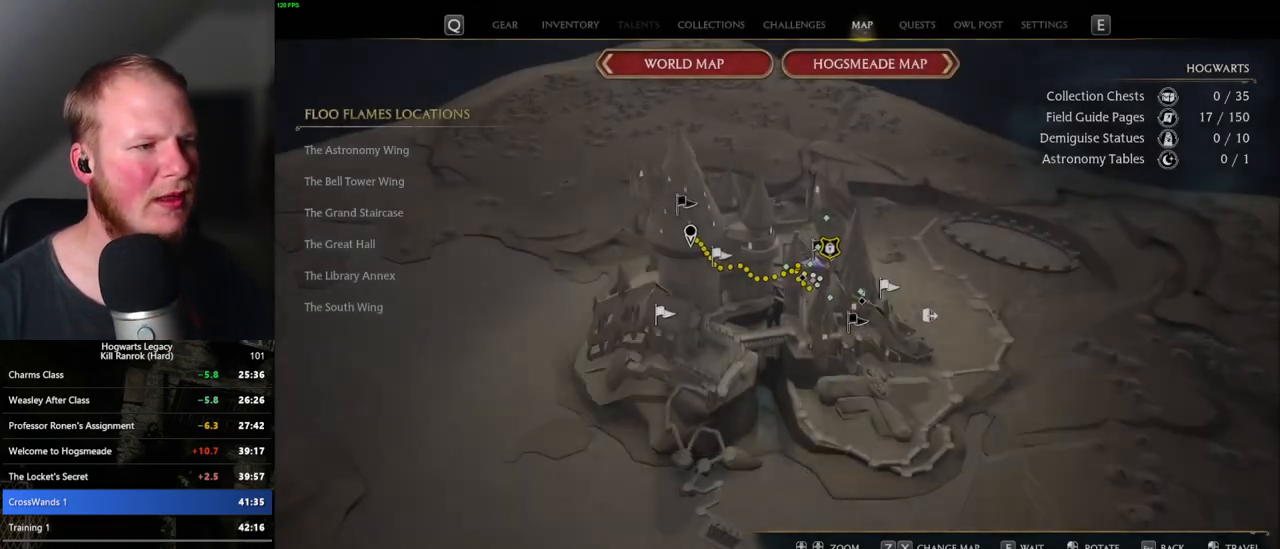
{"keys": [], "mouse": [], "events": []}
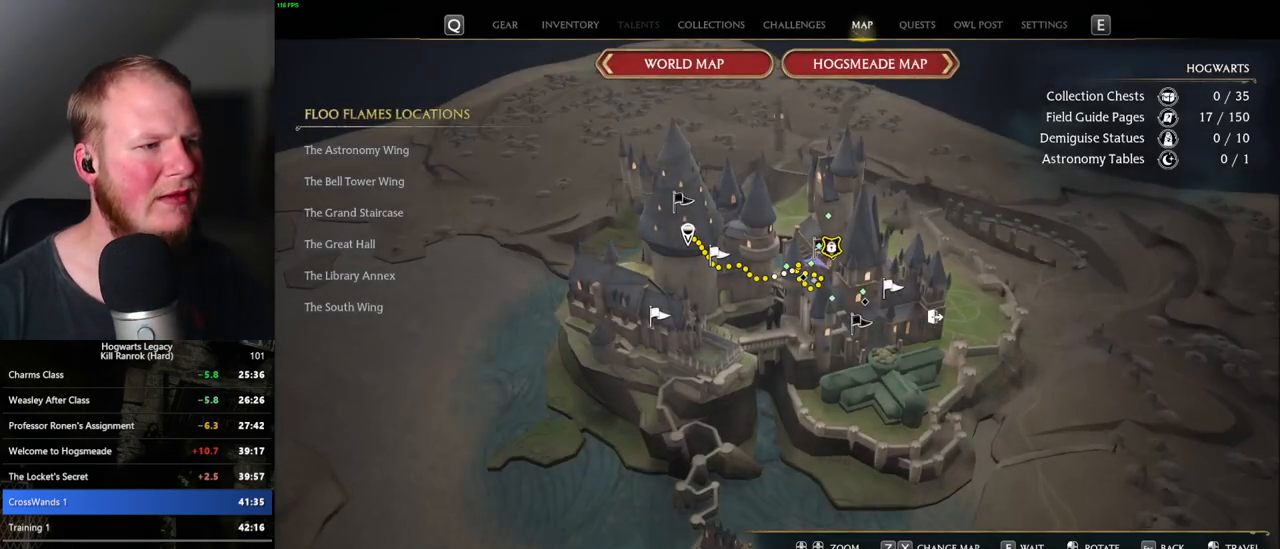
{"keys": [], "mouse": [], "events": []}
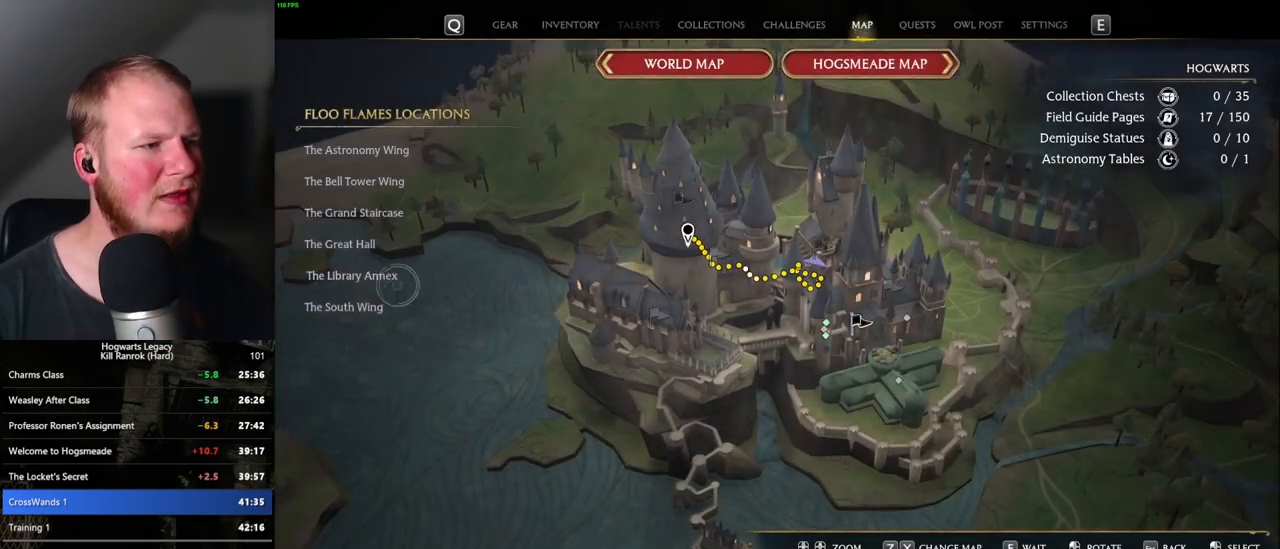
{"keys": [], "mouse": [], "events": [[183, "mouse_left", "down"], [267, "mouse_left", "up"]]}
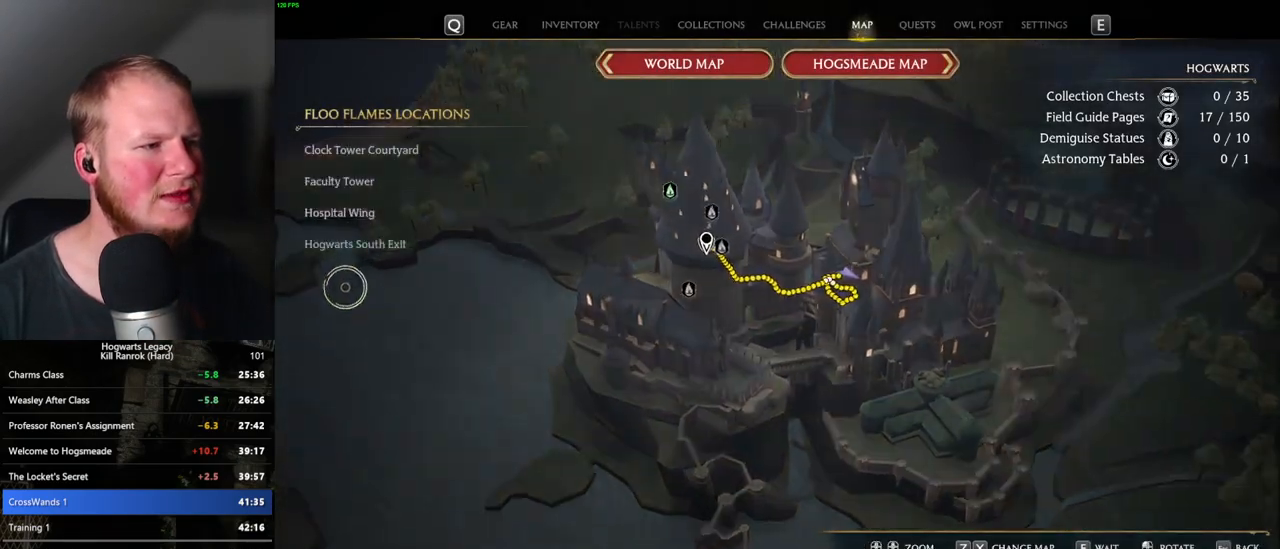
{"keys": [], "mouse": [], "events": [[150, "mouse_left", "down"], [267, "mouse_left", "up"]]}